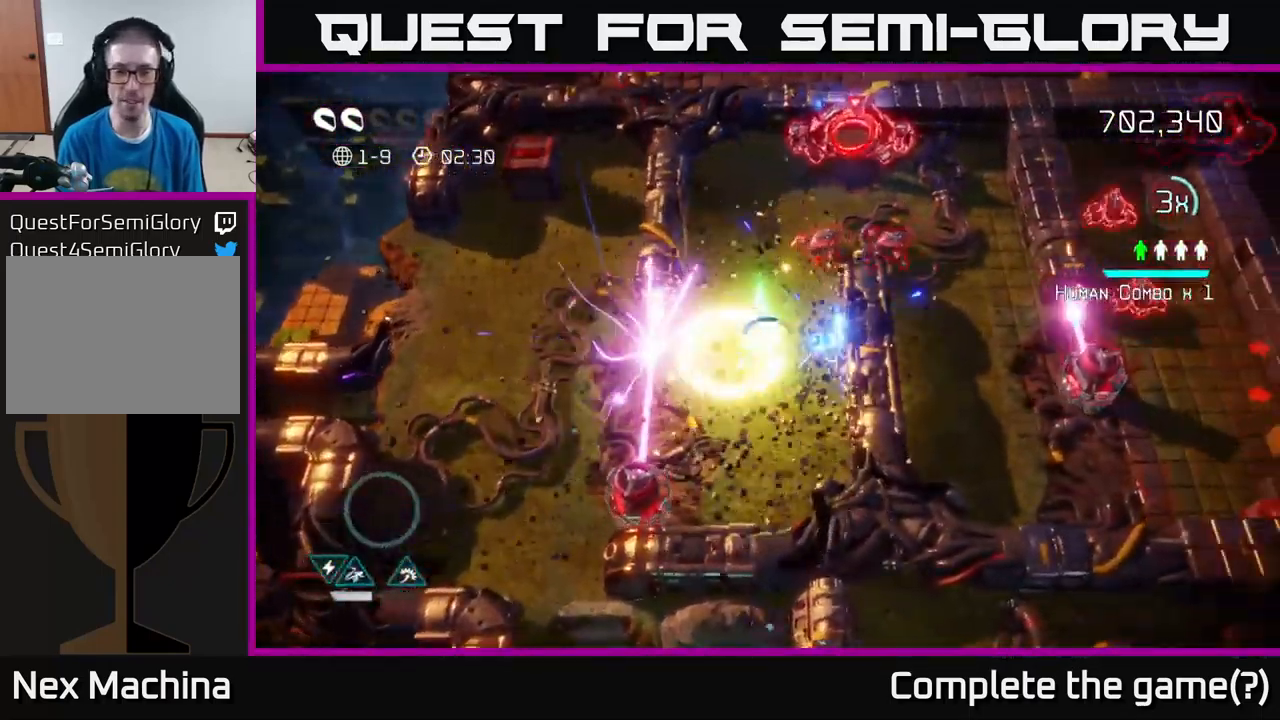
Gameplay with a controller (Xbox layout); each line is a JSON object with the inputs held at the frame after it. "events" lists button and stick changes between this image and that frame as [ms after this image, input, new state], when the widget could be followed in between.
{"buttons": [], "left_stick": "up", "right_stick": "up-right", "events": [[67, "right_stick", "left"], [84, "left_stick", "down-right"], [200, "right_stick", "up"], [250, "left_stick", "down-left"], [317, "right_stick", "up-right"], [334, "left_stick", "up-left"], [434, "left_stick", "up"]]}
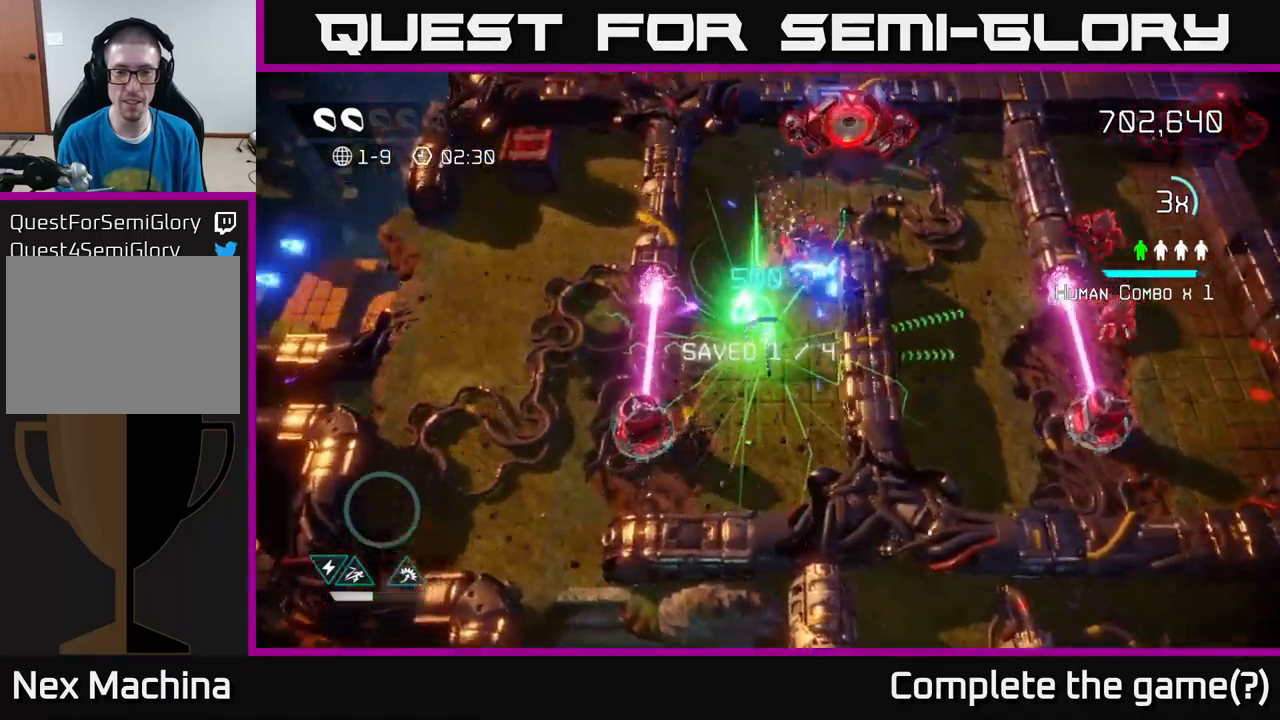
{"buttons": [], "left_stick": "up", "right_stick": "up", "events": [[100, "left_stick", "down"], [284, "left_stick", "down-right"], [300, "right_stick", "up"], [450, "left_stick", "up-right"], [500, "left_stick", "up"]]}
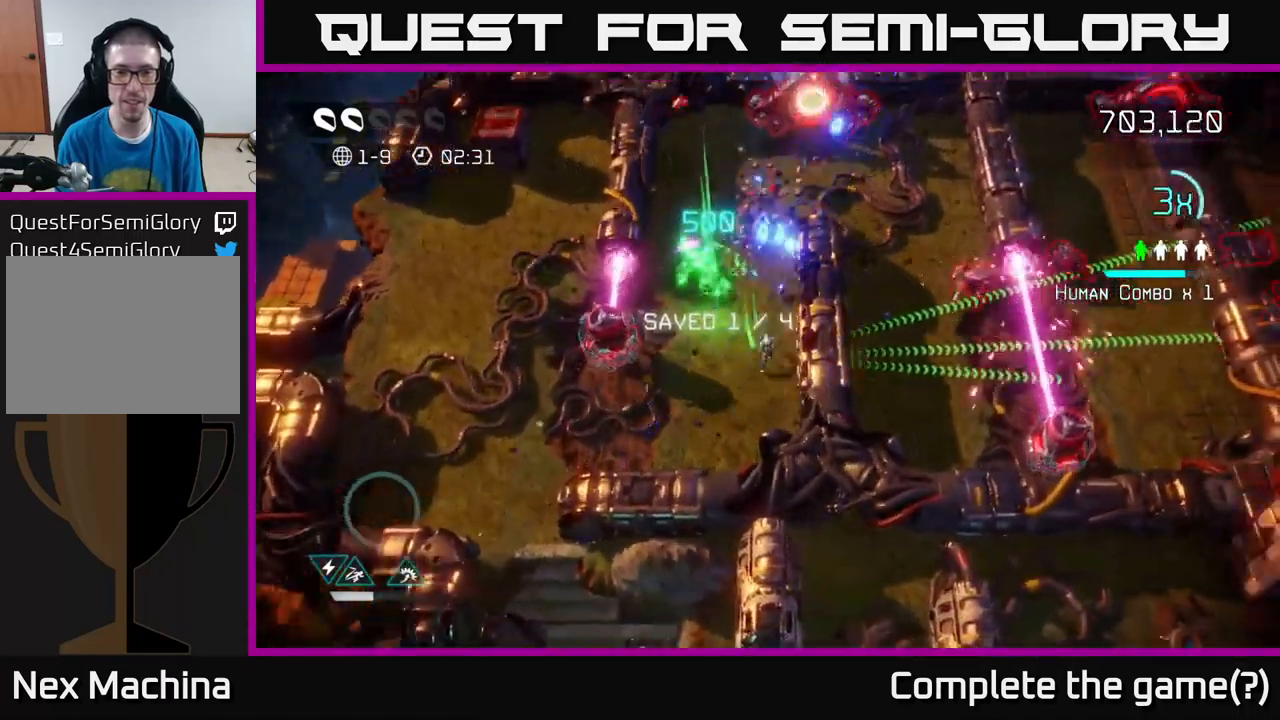
{"buttons": [], "left_stick": "up", "right_stick": "up-right", "events": [[100, "left_stick", "up-left"], [234, "left_stick", "up"], [350, "right_stick", "up-right"]]}
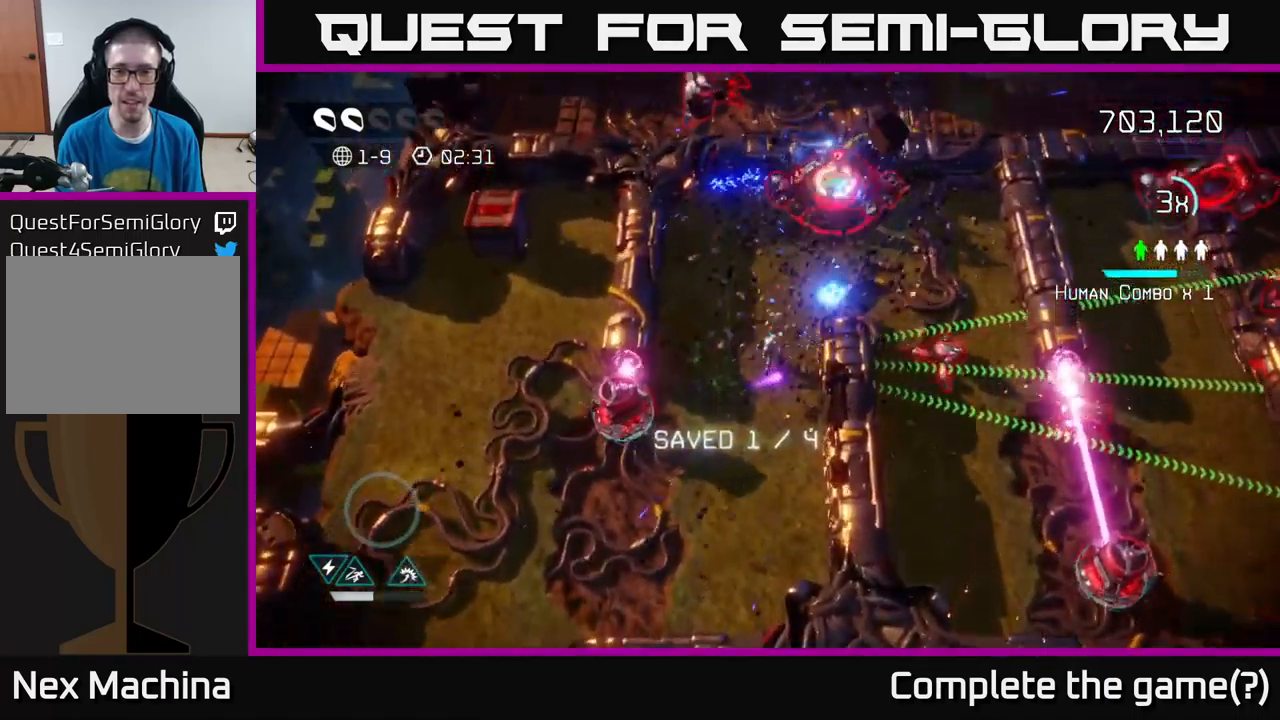
{"buttons": [], "left_stick": "up-right", "right_stick": "down-right", "events": [[84, "right_stick", "right"], [167, "left_stick", "up-right"], [217, "right_stick", "down-right"]]}
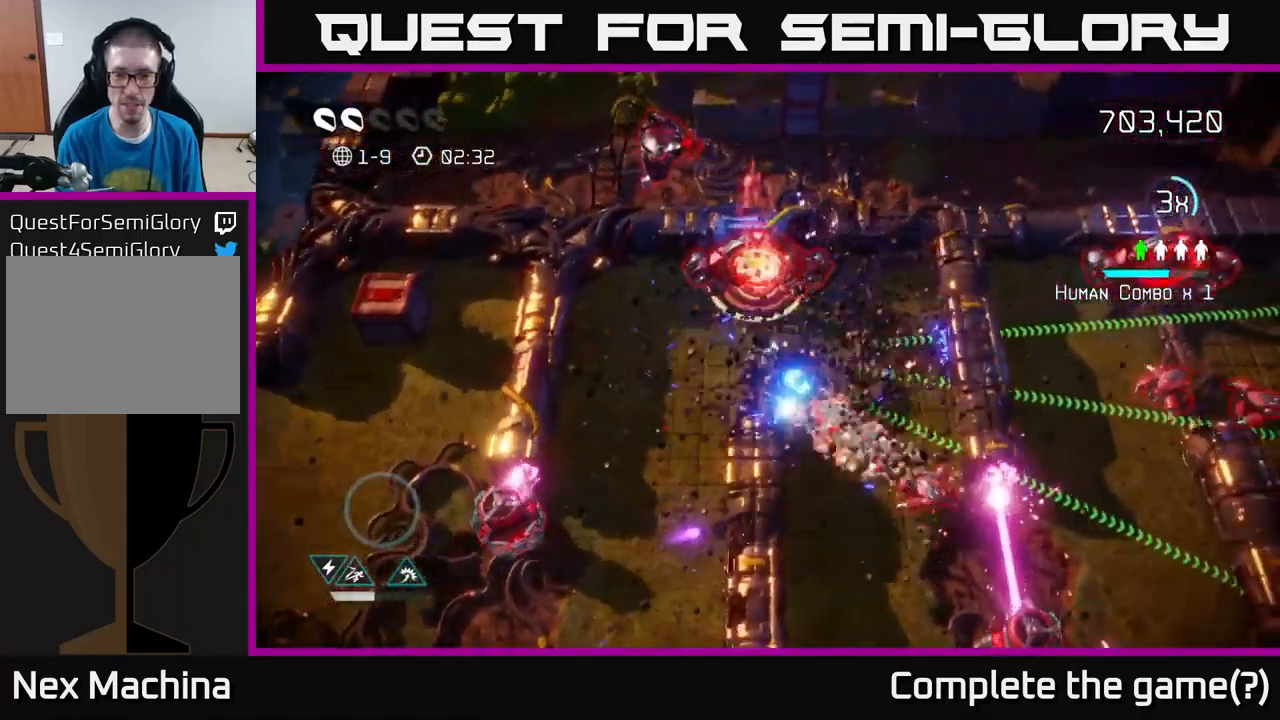
{"buttons": [], "left_stick": "down", "right_stick": "down-right", "events": [[67, "left_stick", "down-right"], [317, "left_stick", "down"], [317, "right_stick", "right"], [484, "right_stick", "down-right"]]}
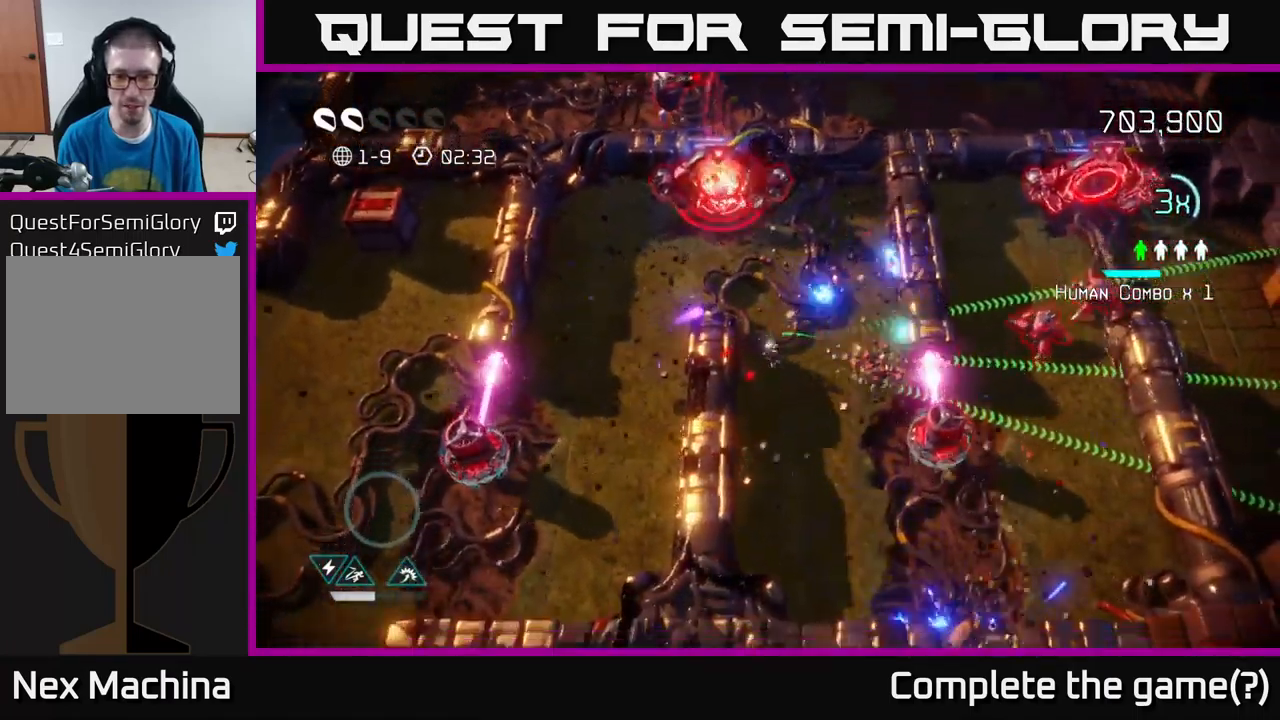
{"buttons": [], "left_stick": "down-right", "right_stick": "up-right", "events": [[84, "left_stick", "down-right"], [134, "right_stick", "right"], [400, "right_stick", "up-right"]]}
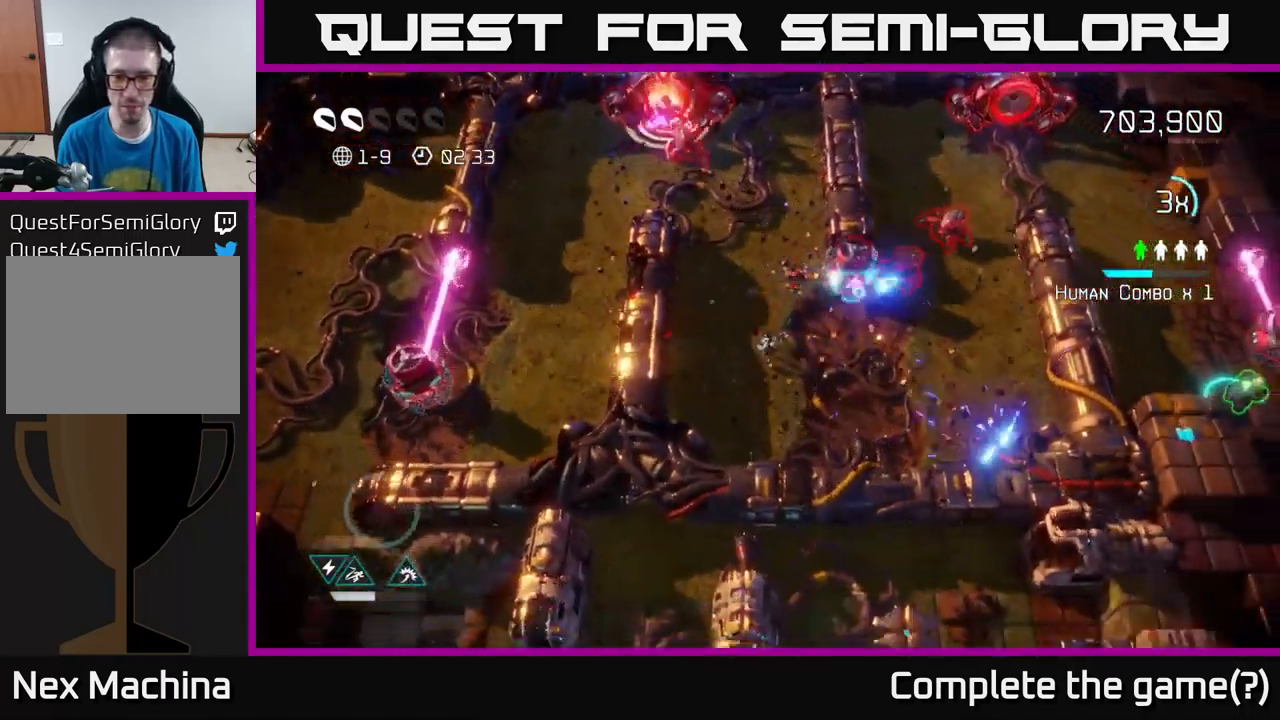
{"buttons": [], "left_stick": "up-right", "right_stick": "up-right", "events": [[150, "left_stick", "right"], [367, "left_stick", "up-right"]]}
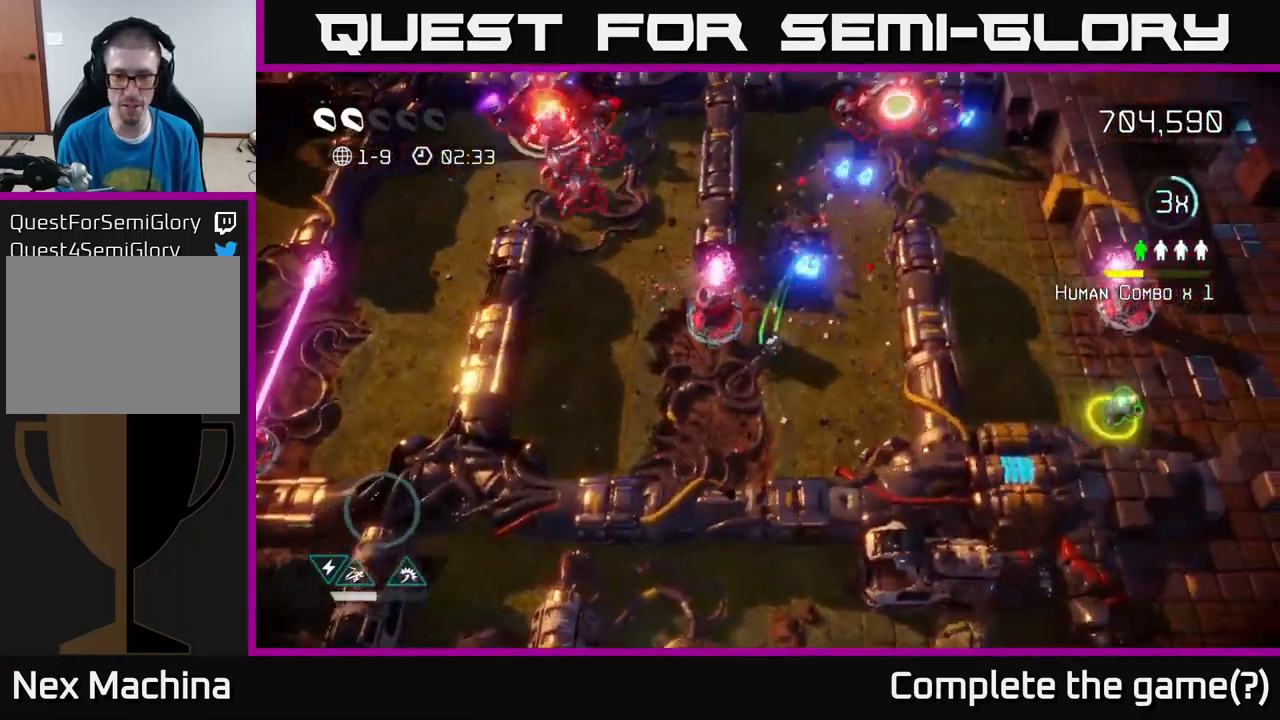
{"buttons": [], "left_stick": "up-right", "right_stick": "up-right", "events": [[200, "left_stick", "up"], [500, "left_stick", "up-right"]]}
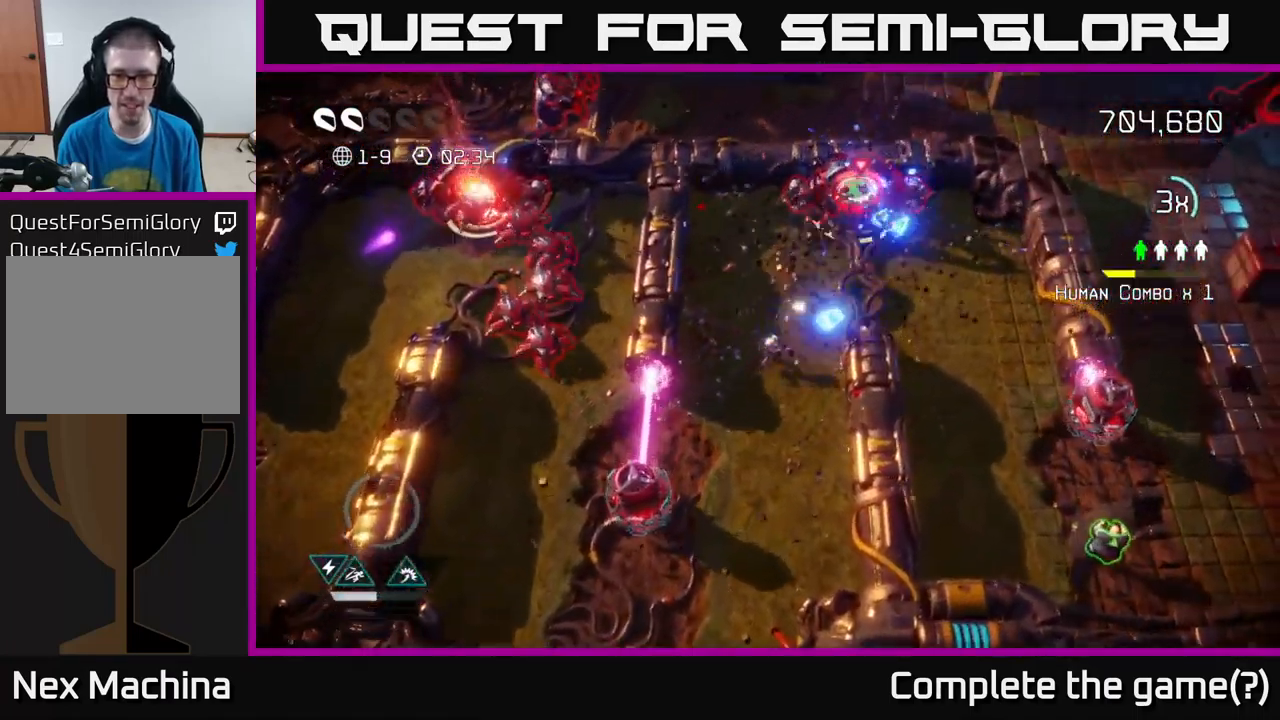
{"buttons": [], "left_stick": "right", "right_stick": "down-right", "events": [[67, "right_stick", "right"], [317, "left_stick", "right"], [317, "right_stick", "down-right"]]}
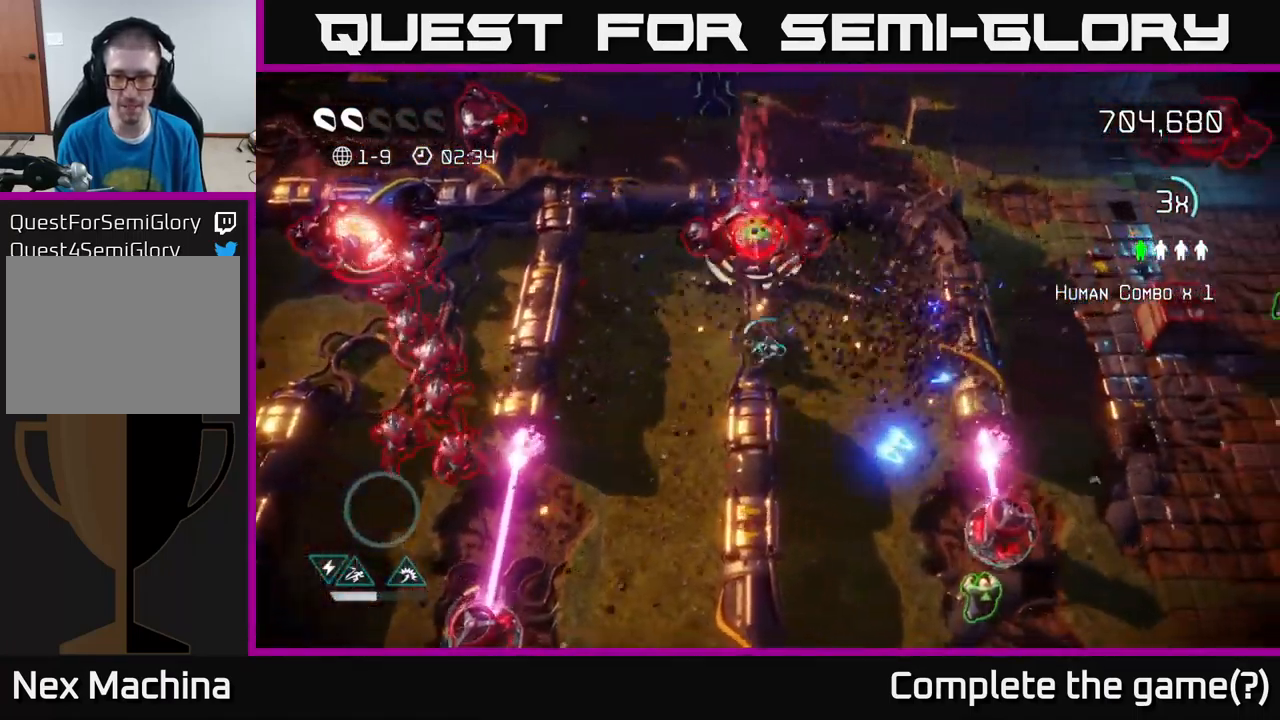
{"buttons": [], "left_stick": "down-right", "right_stick": "down-right", "events": [[17, "L2", "down"], [100, "L2", "up"], [134, "left_stick", "down"], [200, "left_stick", "down-left"], [500, "left_stick", "down-right"]]}
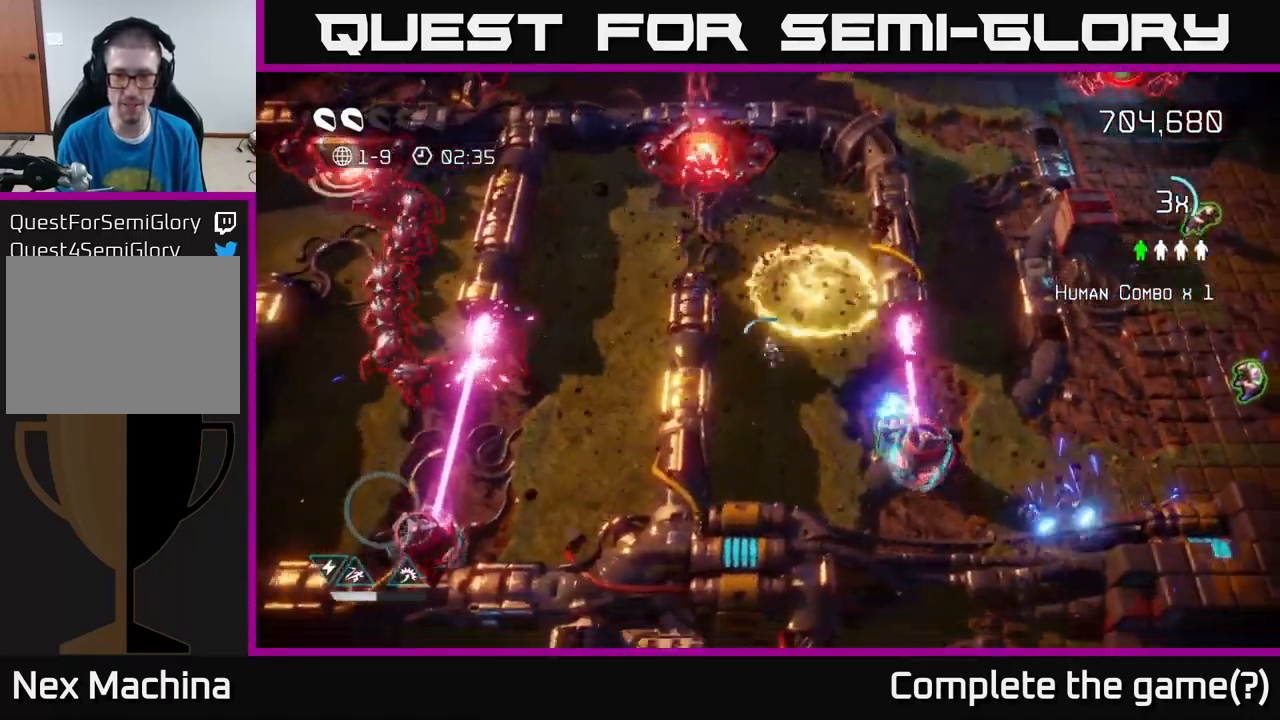
{"buttons": ["L2"], "left_stick": "right", "right_stick": "right", "events": [[50, "right_stick", "right"], [416, "left_stick", "right"], [433, "L2", "down"]]}
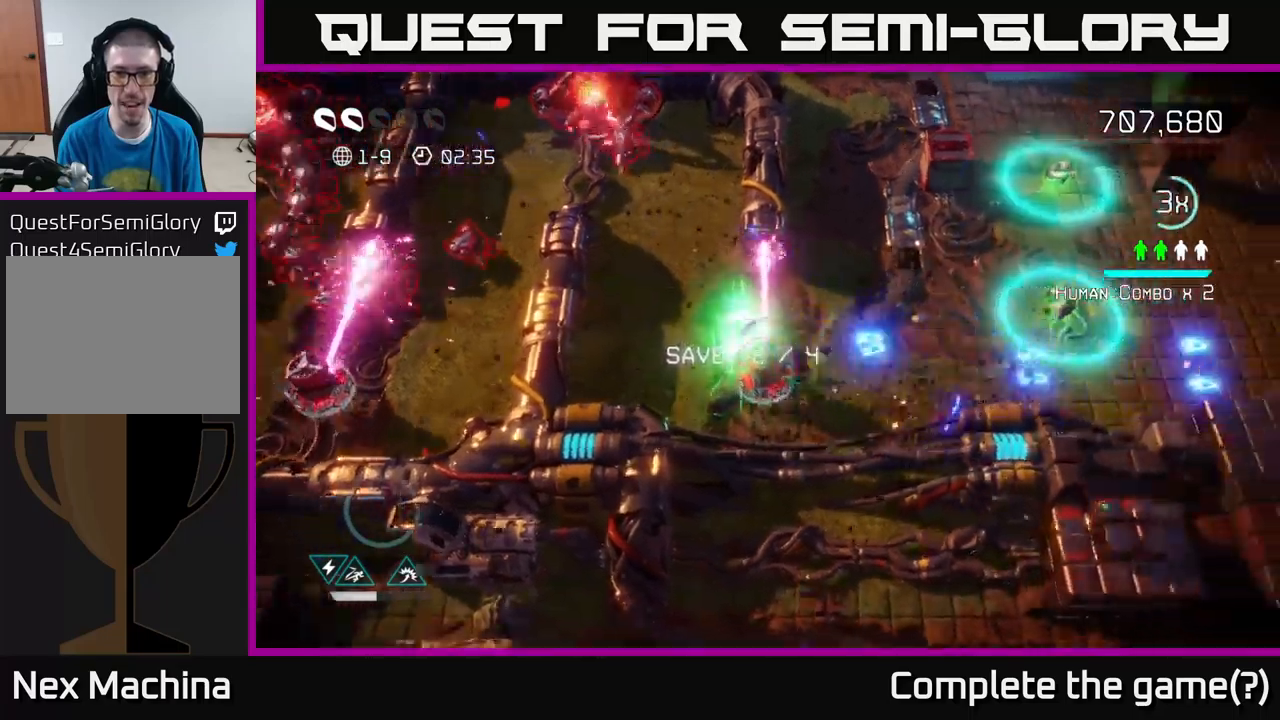
{"buttons": [], "left_stick": "right", "right_stick": "up-right", "events": [[67, "L2", "up"], [500, "right_stick", "up-right"]]}
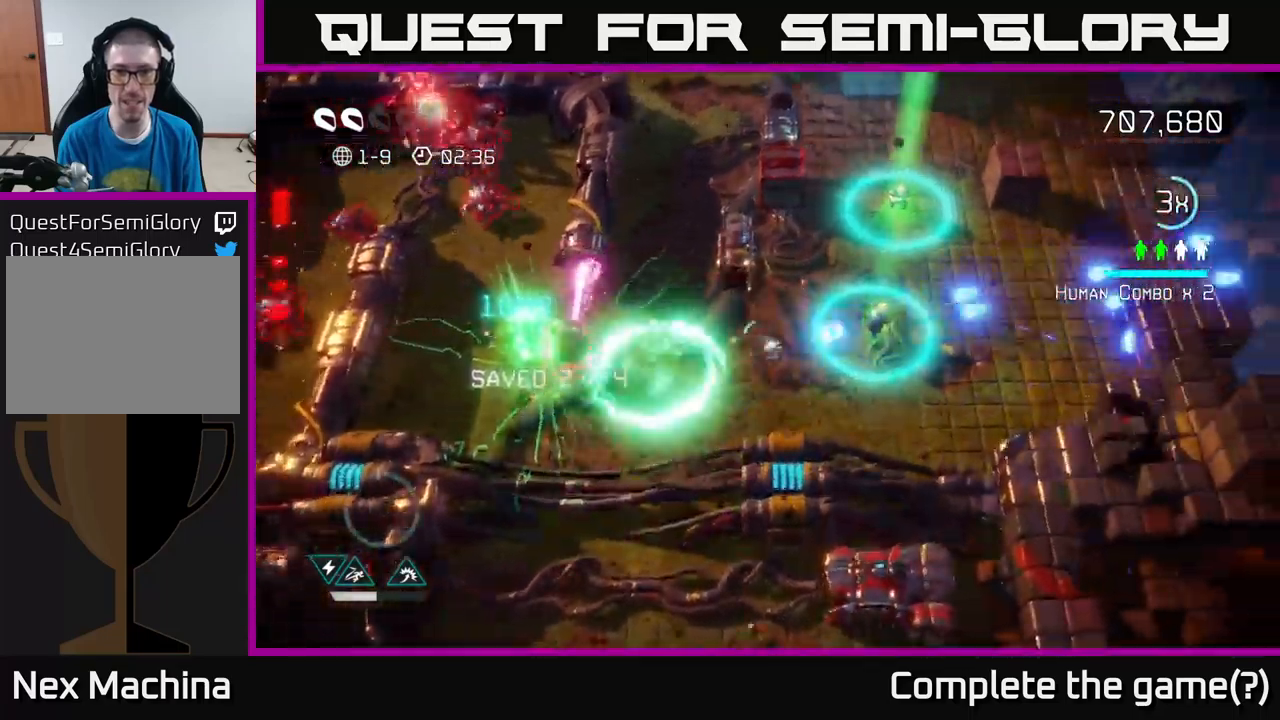
{"buttons": [], "left_stick": "up-right", "right_stick": "up", "events": [[250, "left_stick", "up-right"], [367, "right_stick", "up"]]}
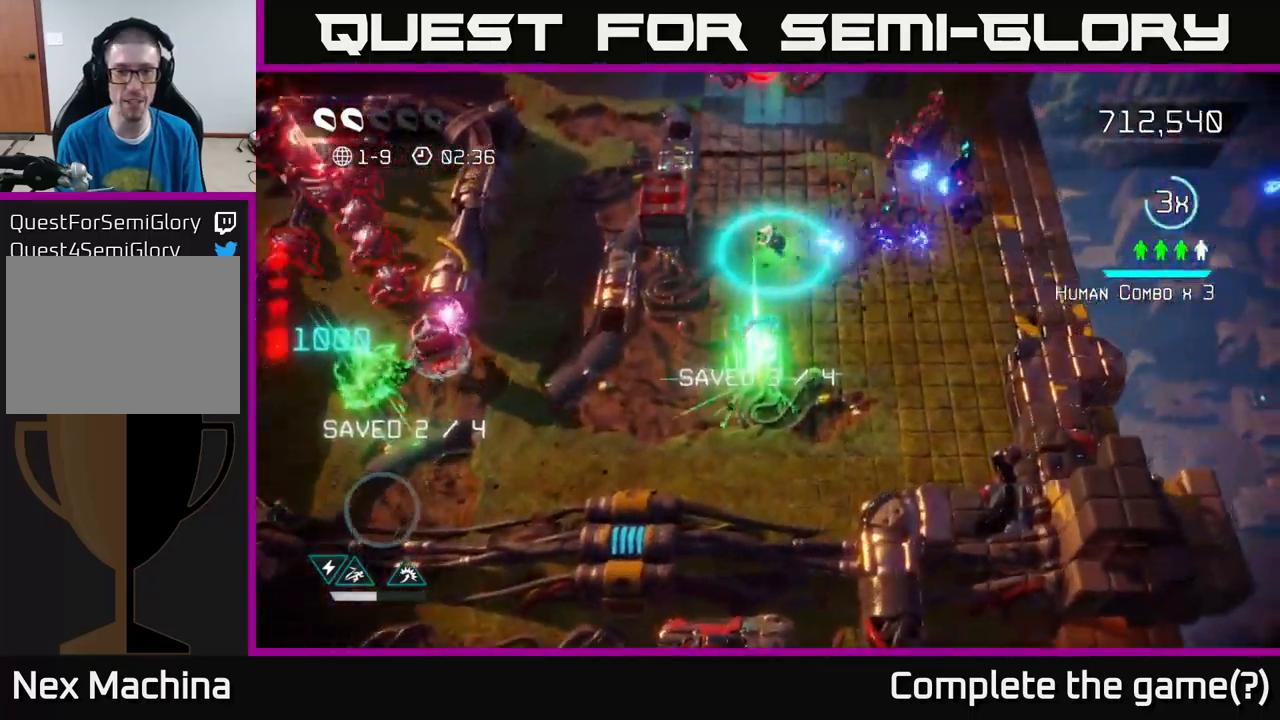
{"buttons": [], "left_stick": "up-right", "right_stick": "up", "events": [[17, "left_stick", "up"], [450, "left_stick", "up-right"]]}
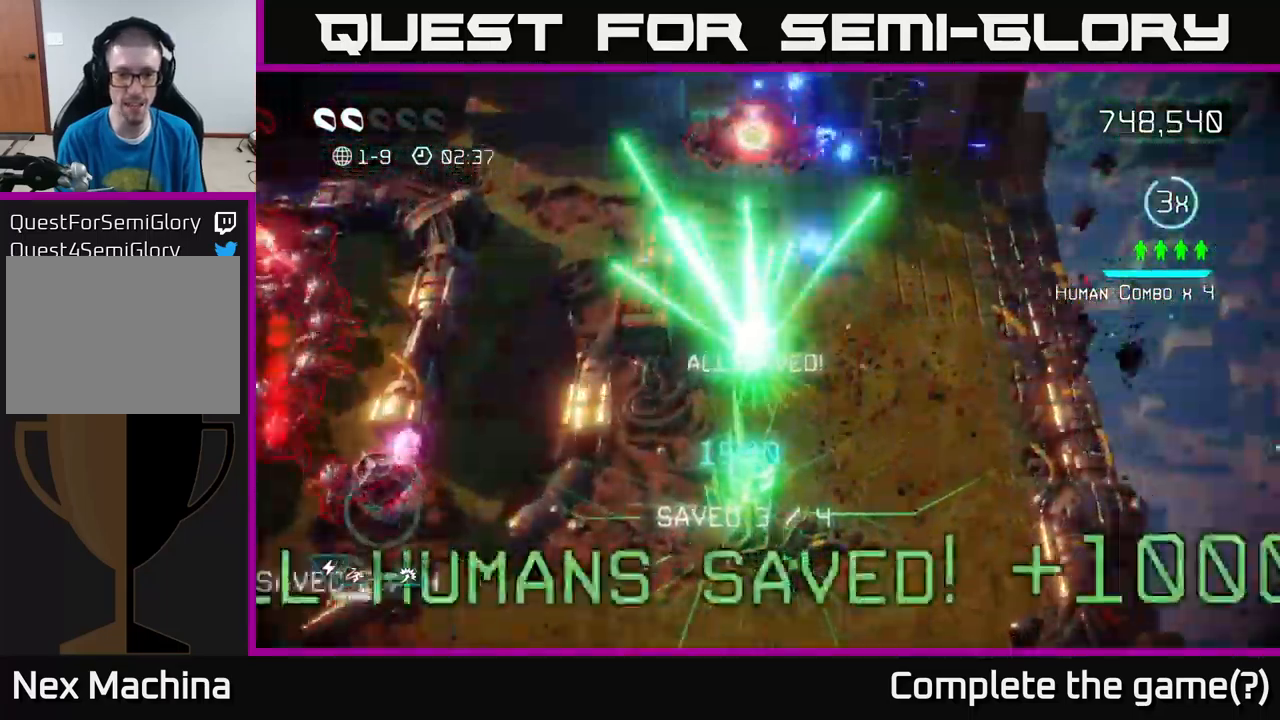
{"buttons": [], "left_stick": "down", "right_stick": "left", "events": [[34, "left_stick", "right"], [100, "right_stick", "up-left"], [200, "left_stick", "down-right"], [267, "right_stick", "left"], [400, "left_stick", "down"]]}
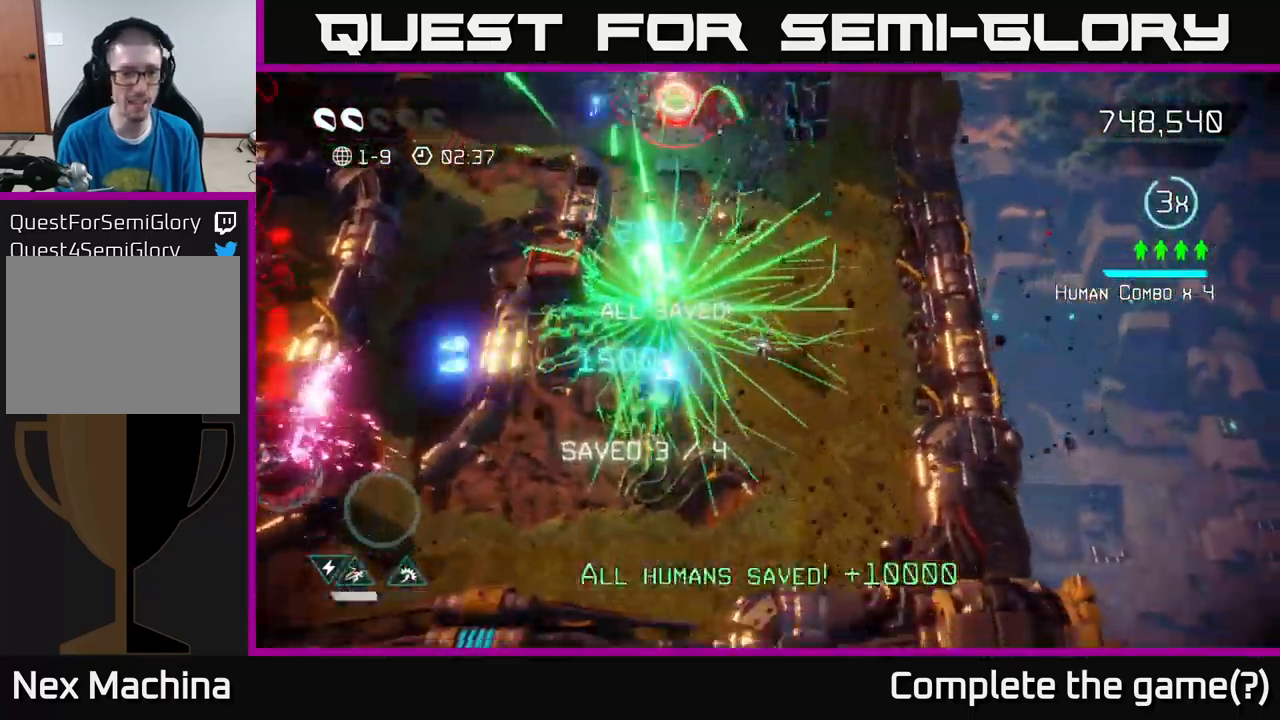
{"buttons": [], "left_stick": "down-left", "right_stick": "left", "events": [[50, "left_stick", "down-left"], [84, "right_stick", "down-left"], [200, "right_stick", "left"]]}
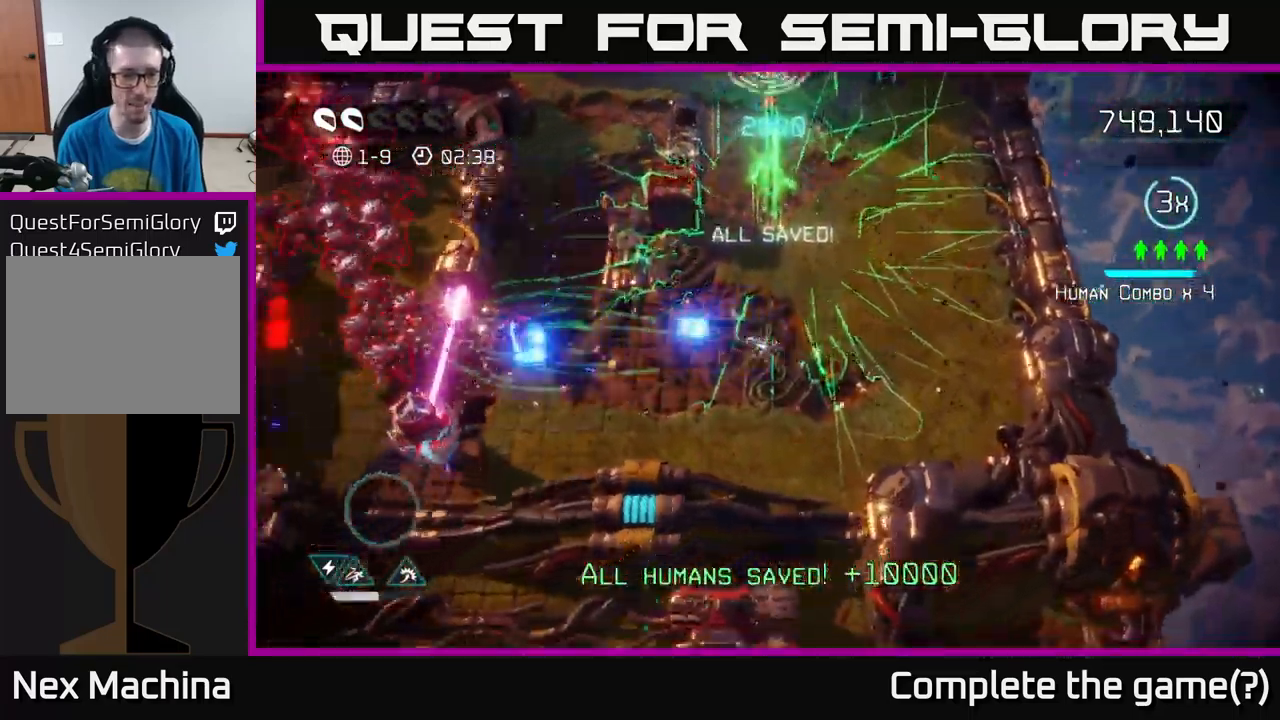
{"buttons": [], "left_stick": "left", "right_stick": "up-left", "events": [[234, "right_stick", "up-left"], [350, "left_stick", "left"]]}
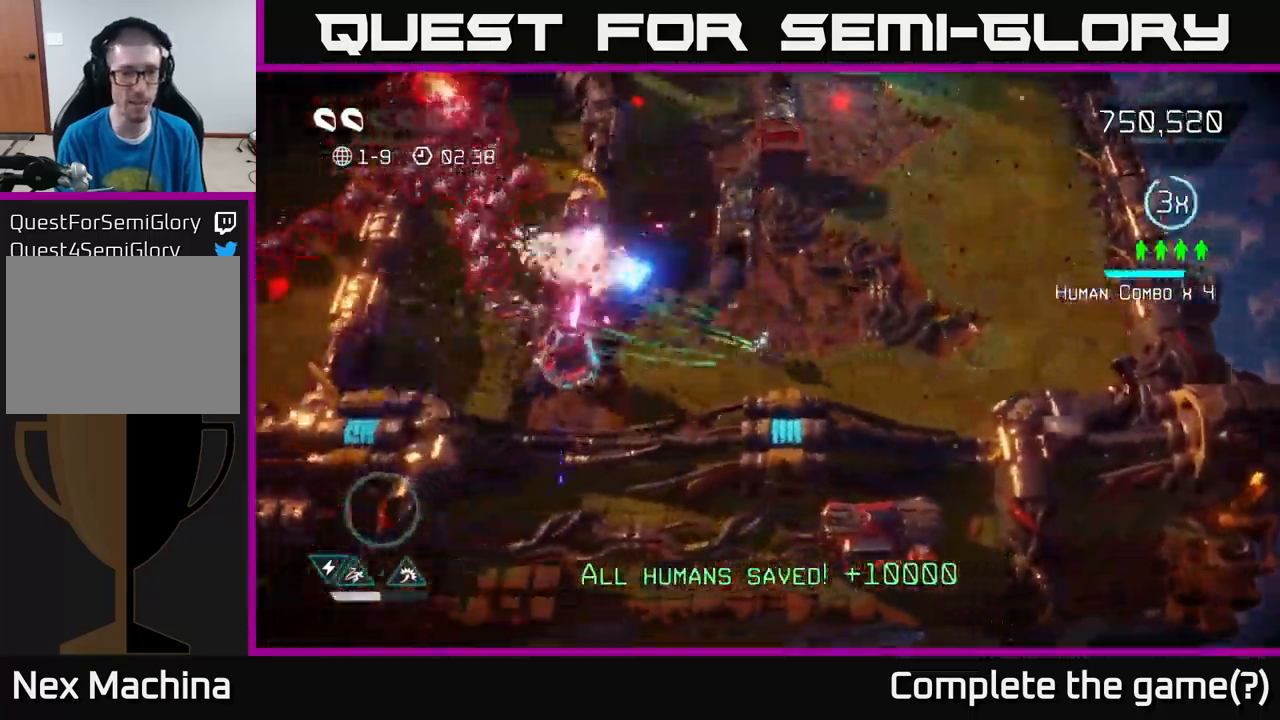
{"buttons": [], "left_stick": "down-left", "right_stick": "up-left", "events": [[234, "left_stick", "down-left"]]}
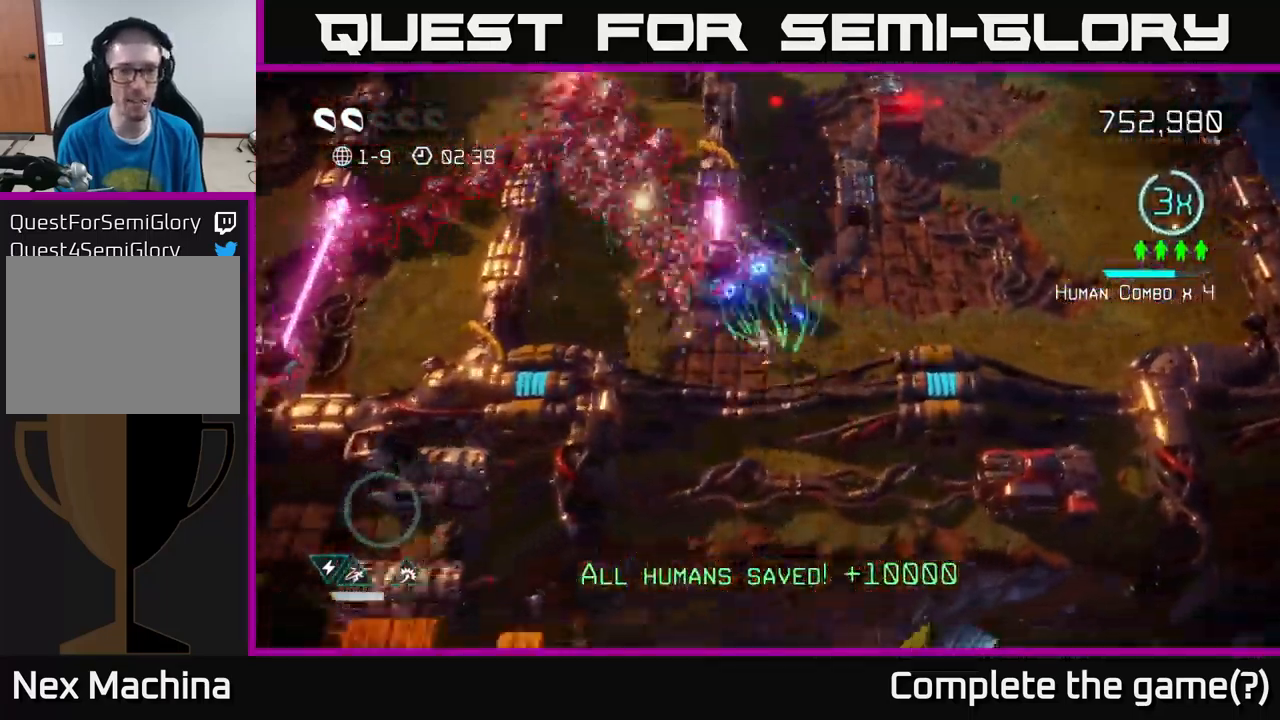
{"buttons": [], "left_stick": "down-right", "right_stick": "up-left", "events": [[150, "left_stick", "up-left"], [267, "left_stick", "center"], [417, "left_stick", "down-right"]]}
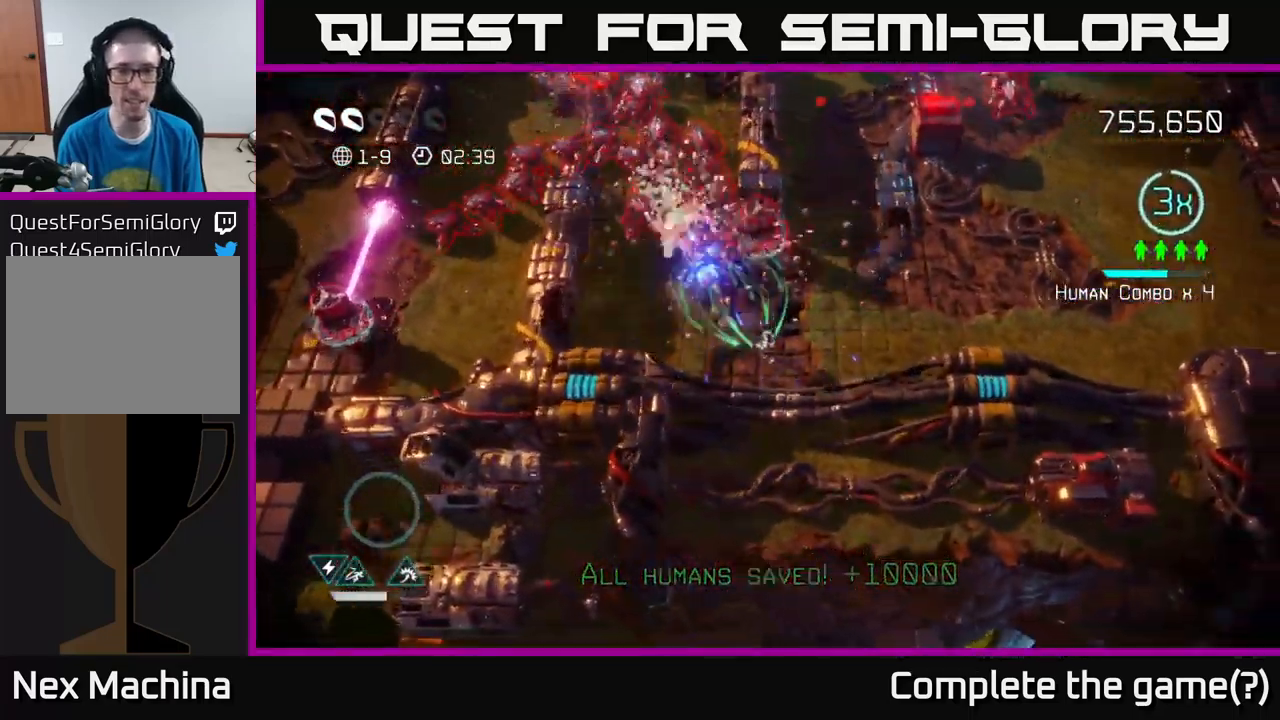
{"buttons": [], "left_stick": "center", "right_stick": "up-left", "events": [[67, "left_stick", "center"]]}
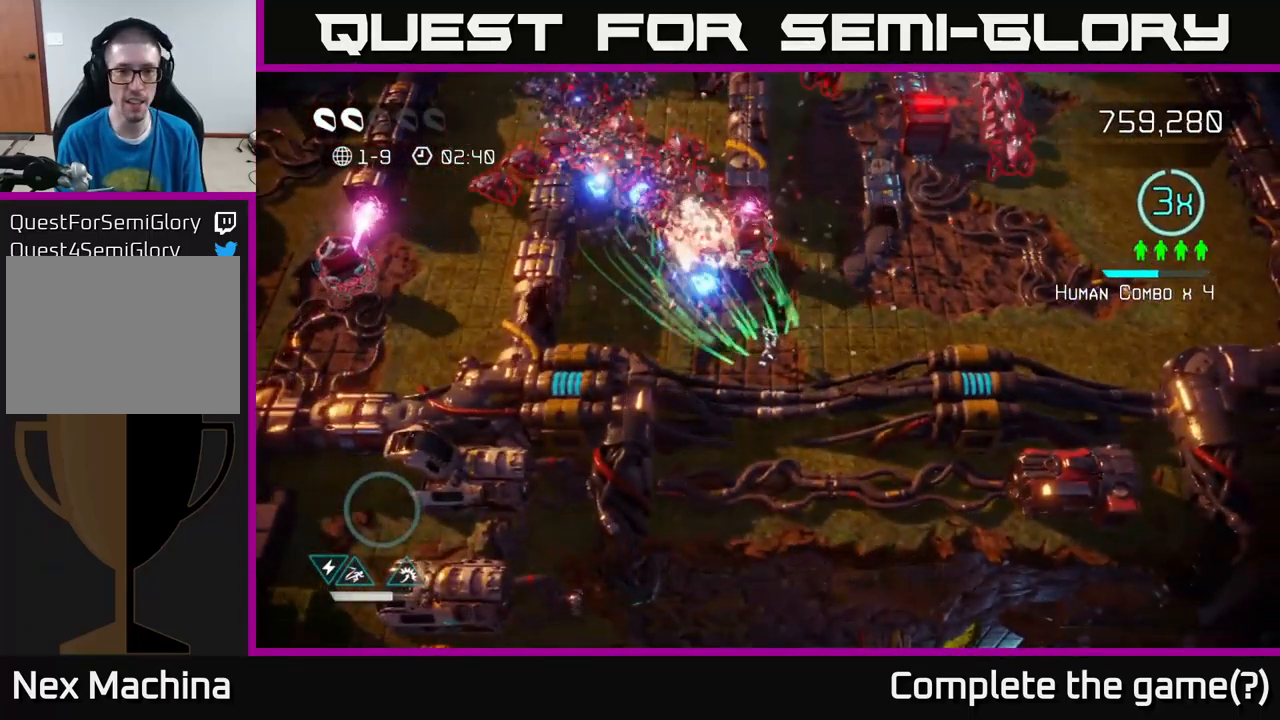
{"buttons": [], "left_stick": "up-right", "right_stick": "up-right", "events": [[84, "left_stick", "down-right"], [351, "left_stick", "up-right"], [451, "right_stick", "up-right"]]}
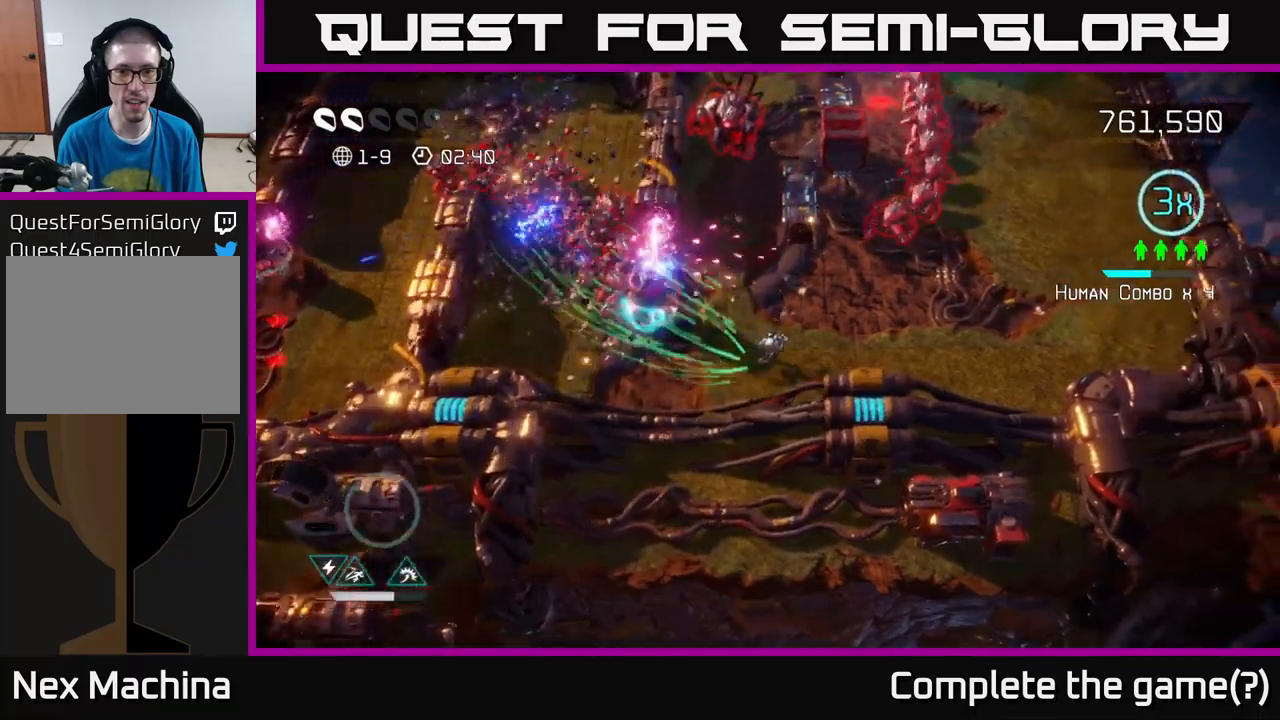
{"buttons": [], "left_stick": "up-right", "right_stick": "up", "events": [[467, "right_stick", "up"]]}
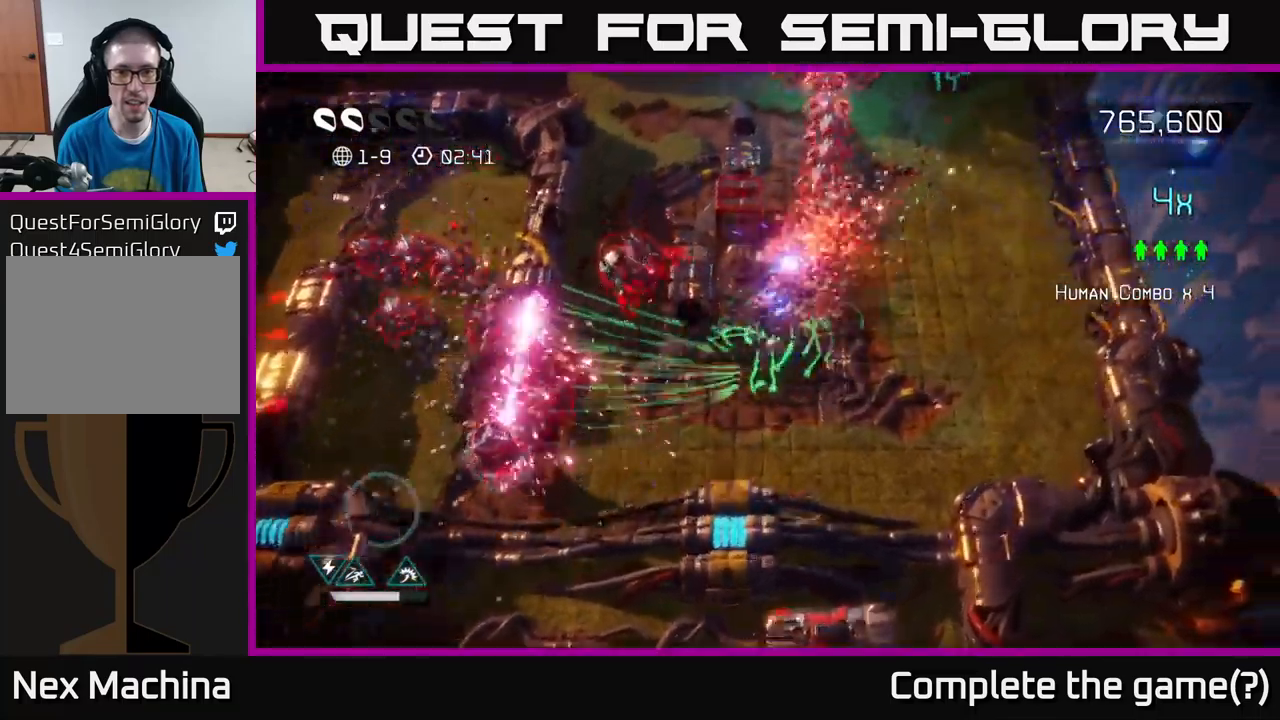
{"buttons": [], "left_stick": "up", "right_stick": "up", "events": [[383, "left_stick", "up"]]}
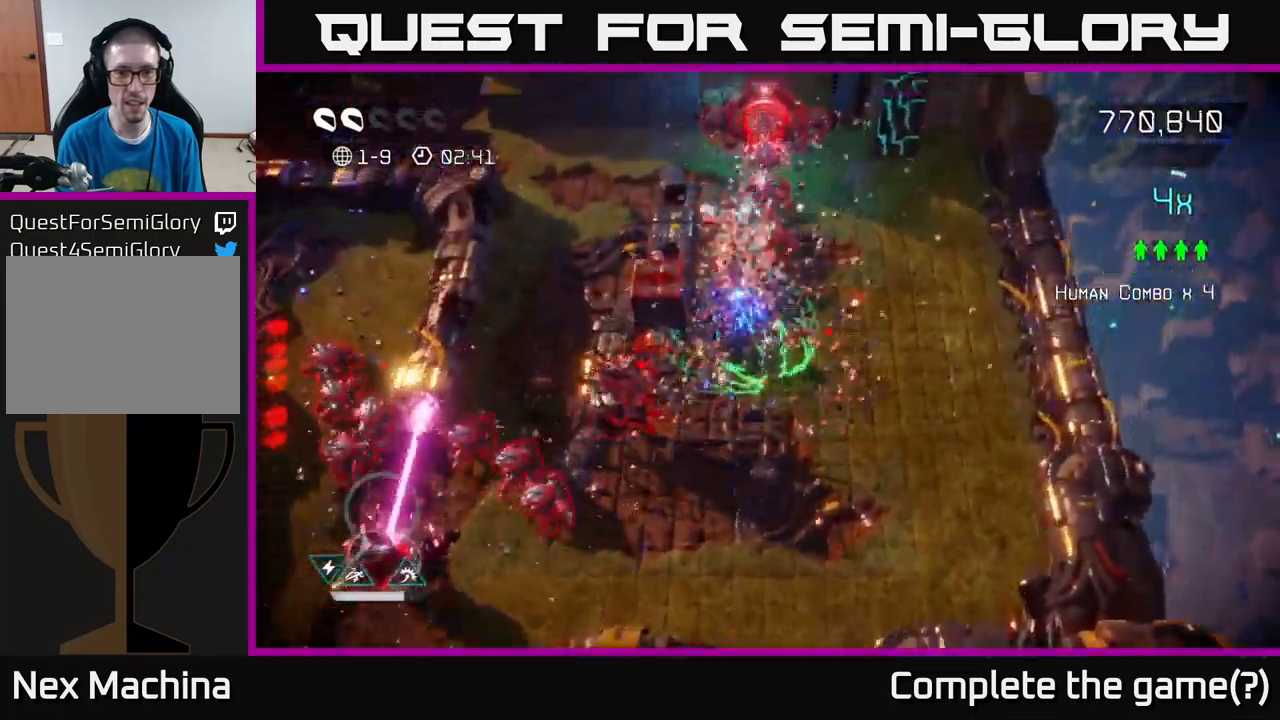
{"buttons": [], "left_stick": "down-right", "right_stick": "down-left", "events": [[200, "left_stick", "up-right"], [350, "left_stick", "down-right"], [367, "right_stick", "left"], [417, "right_stick", "down-left"]]}
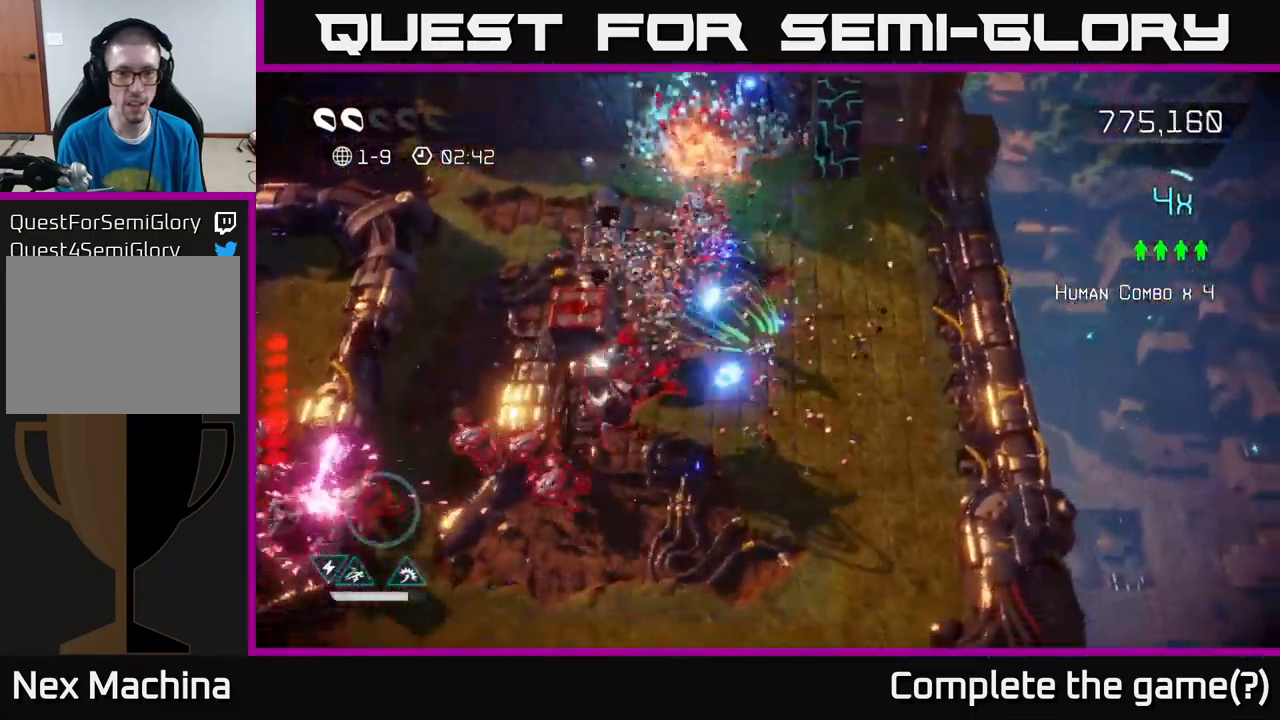
{"buttons": [], "left_stick": "center", "right_stick": "down-left", "events": [[83, "left_stick", "up-right"], [317, "left_stick", "center"]]}
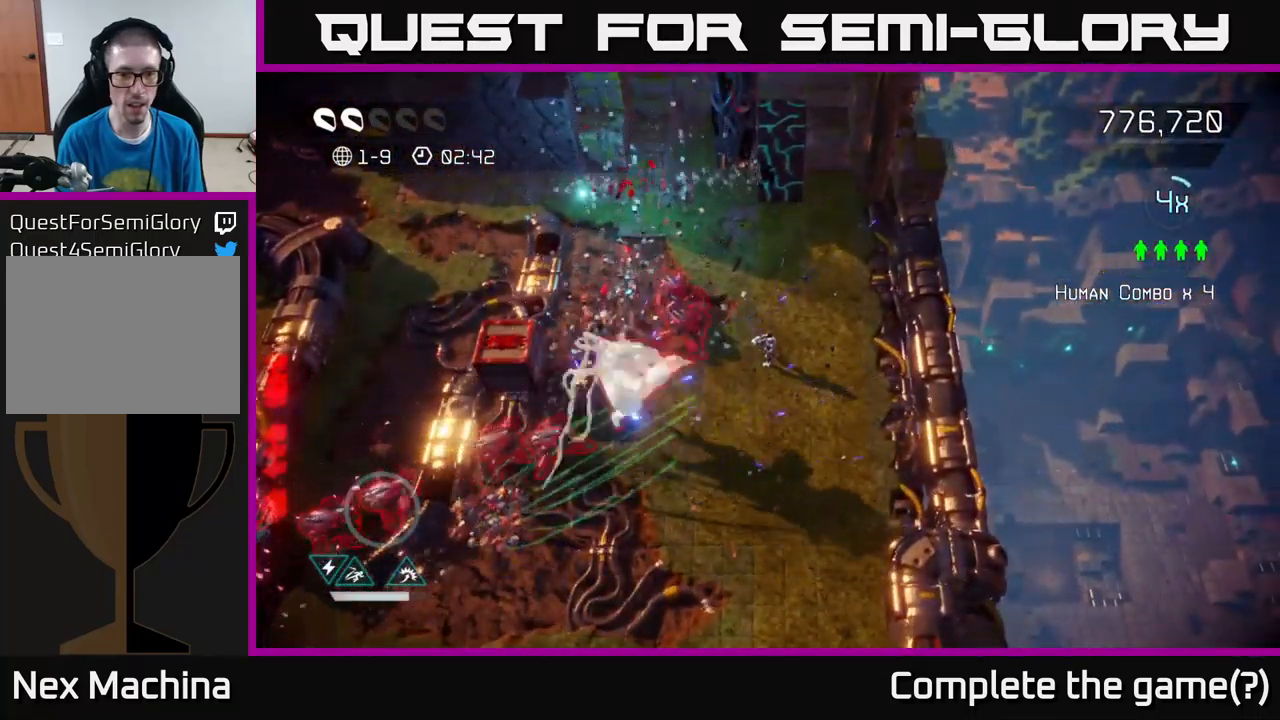
{"buttons": [], "left_stick": "up-right", "right_stick": "down-left", "events": [[200, "left_stick", "up-right"]]}
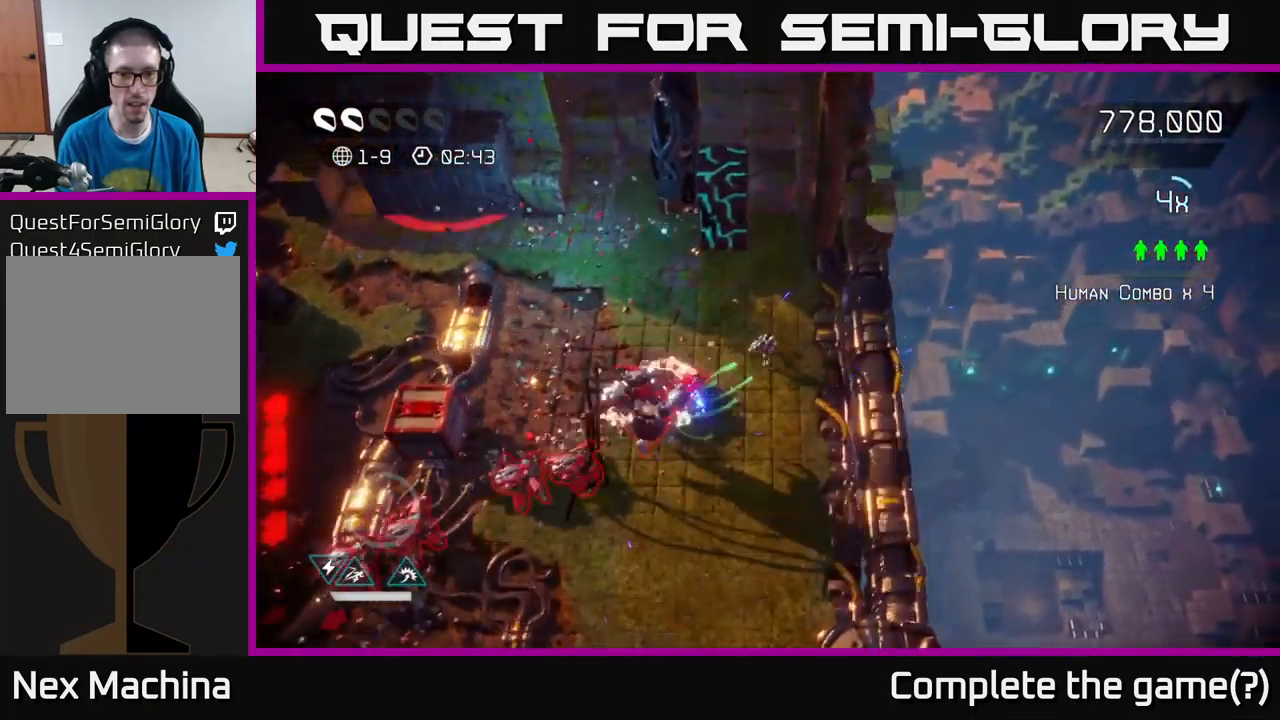
{"buttons": [], "left_stick": "center", "right_stick": "down-left", "events": [[150, "left_stick", "up"], [400, "left_stick", "center"]]}
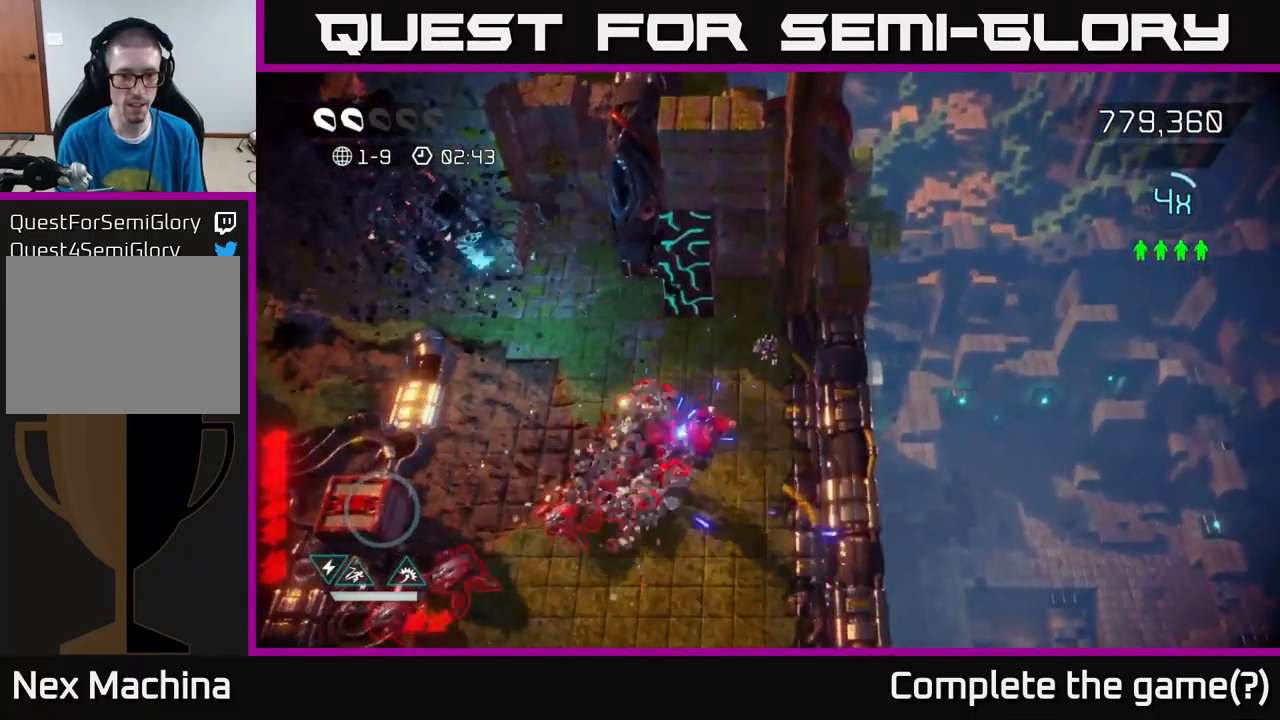
{"buttons": [], "left_stick": "down", "right_stick": "down-left", "events": [[350, "left_stick", "down"]]}
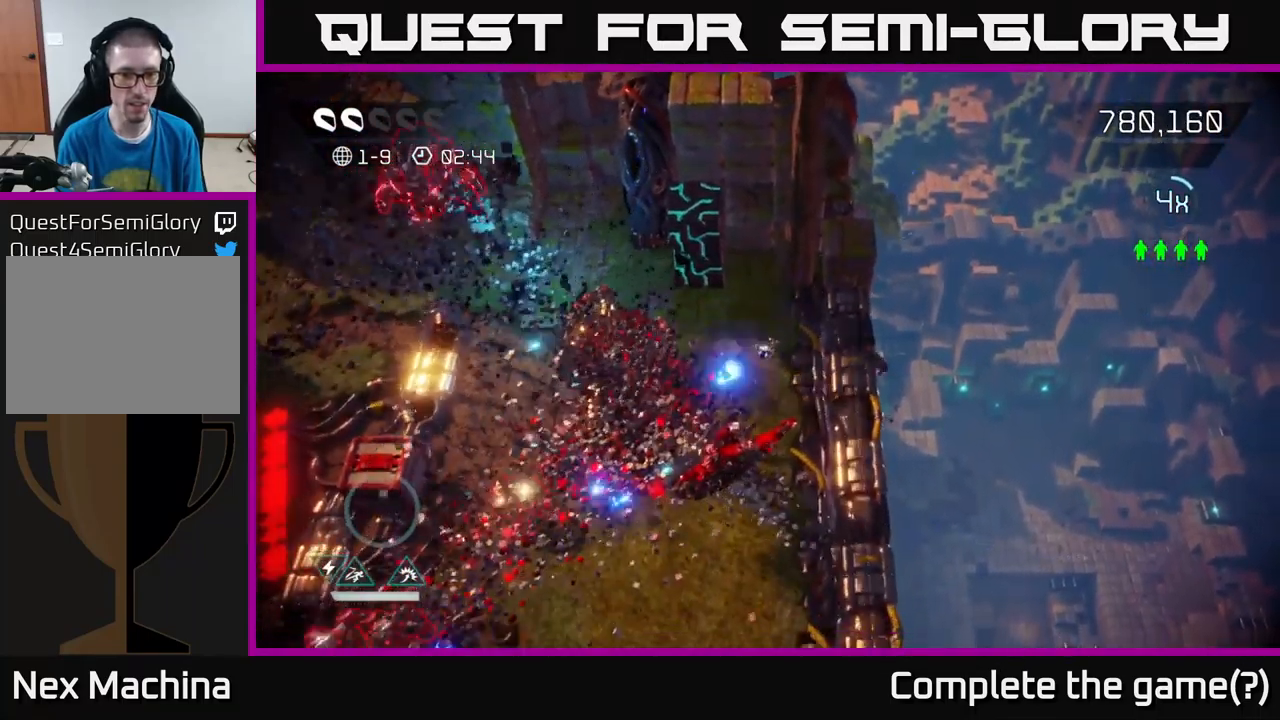
{"buttons": [], "left_stick": "down-left", "right_stick": "down-left", "events": [[250, "left_stick", "down-left"]]}